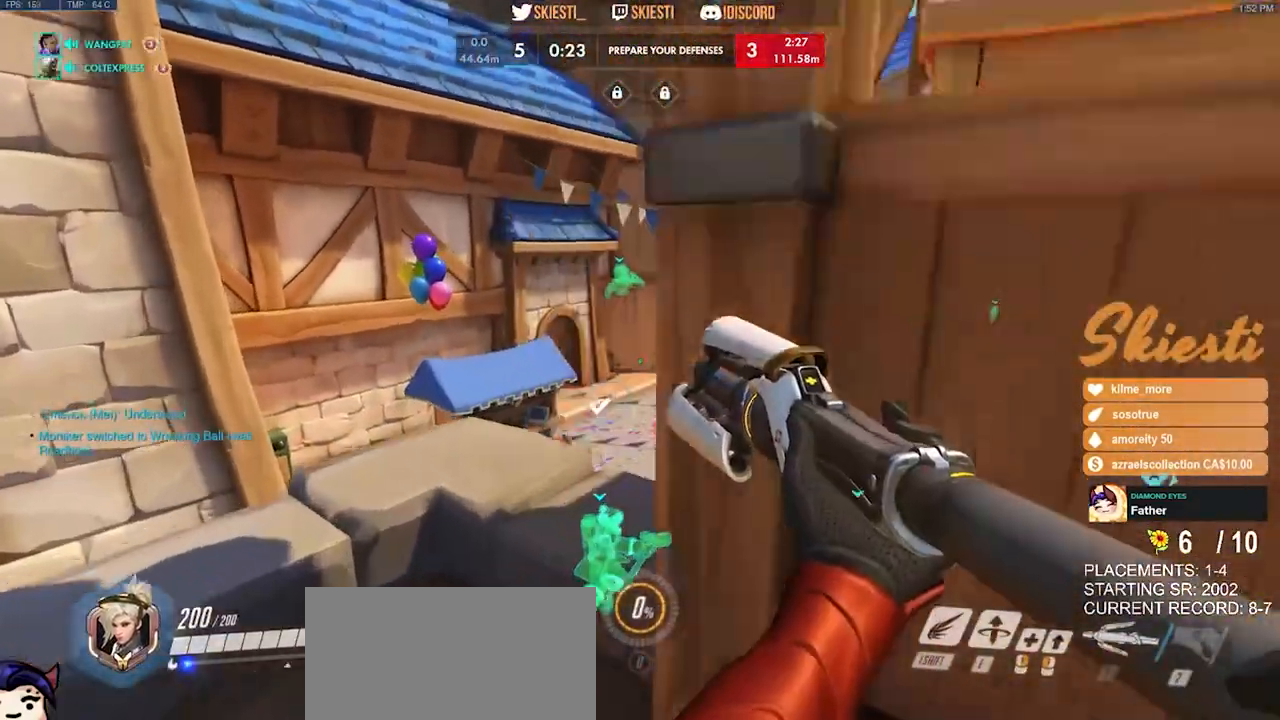
Gameplay with keyboard and mouse; each line is a JSON object with the keys and mouse buttons held at the frame after it. "events" lists presses ("down") and releases ("up") of "a", "ctrl", "d", "e", "q", "s", "shift", "space", "w", "mouse_left", "mouse_wheel", "mouse_right", "mouse_mb4" and "mouse_mb5" between this image and that frame as [ms after this image, input, new state], when the widget could be followed in between. "mouse_left", "mouse_wheel", "mouse_right", "mouse_mb4", "mouse_mb5" = the "left", "wheel", "right", "mb4", "mb5" buttons of the "mouse" list. No other keys are recorded. "wheel" means that the mouse wheel is clicked or scrolled. Mouse movement is not recorded.
{"keys": ["a"], "mouse": [], "events": [[17, "mouse_mb5", "down"], [150, "space", "down"], [200, "mouse_mb5", "up"], [200, "w", "up"], [283, "space", "up"]]}
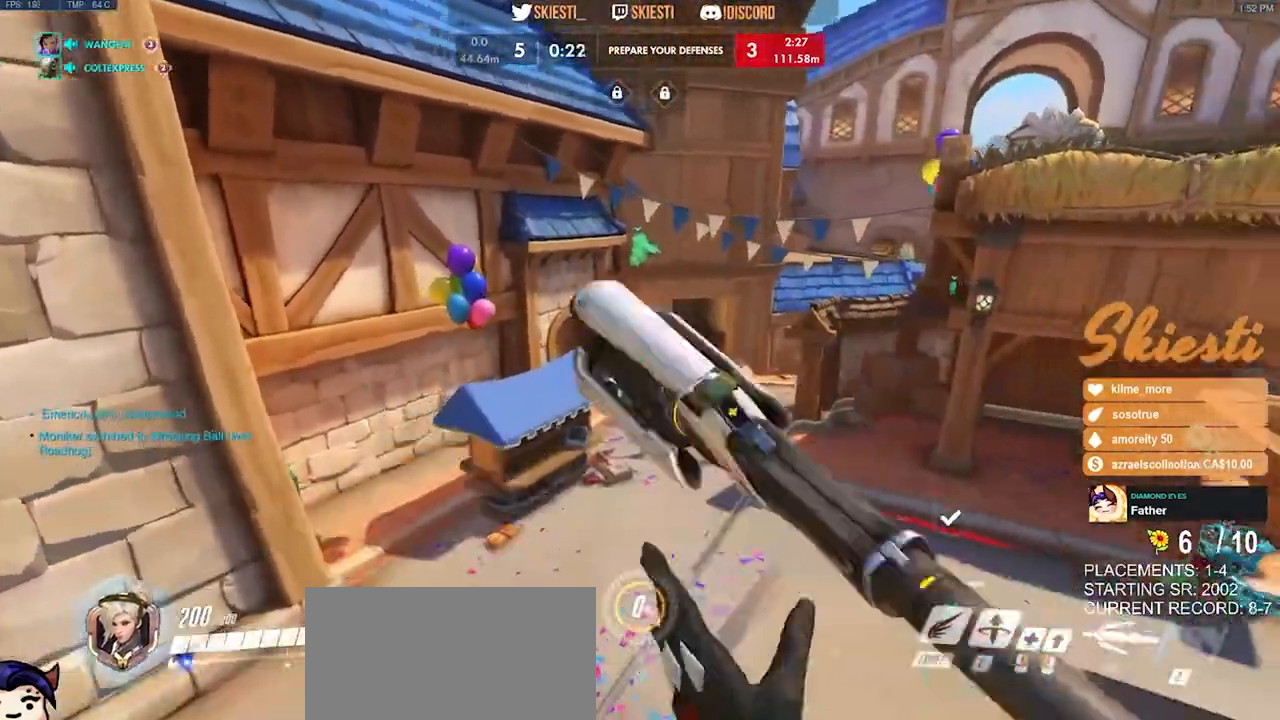
{"keys": ["a"], "mouse": [], "events": []}
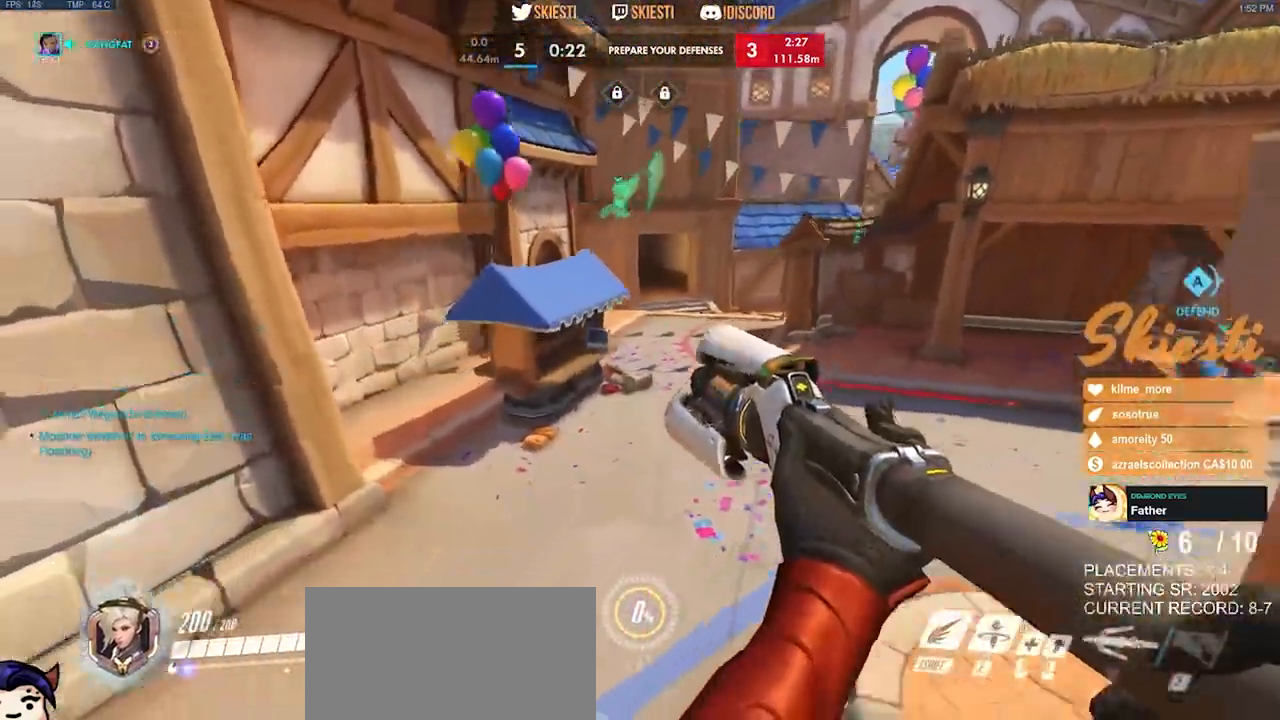
{"keys": ["a"], "mouse": [], "events": []}
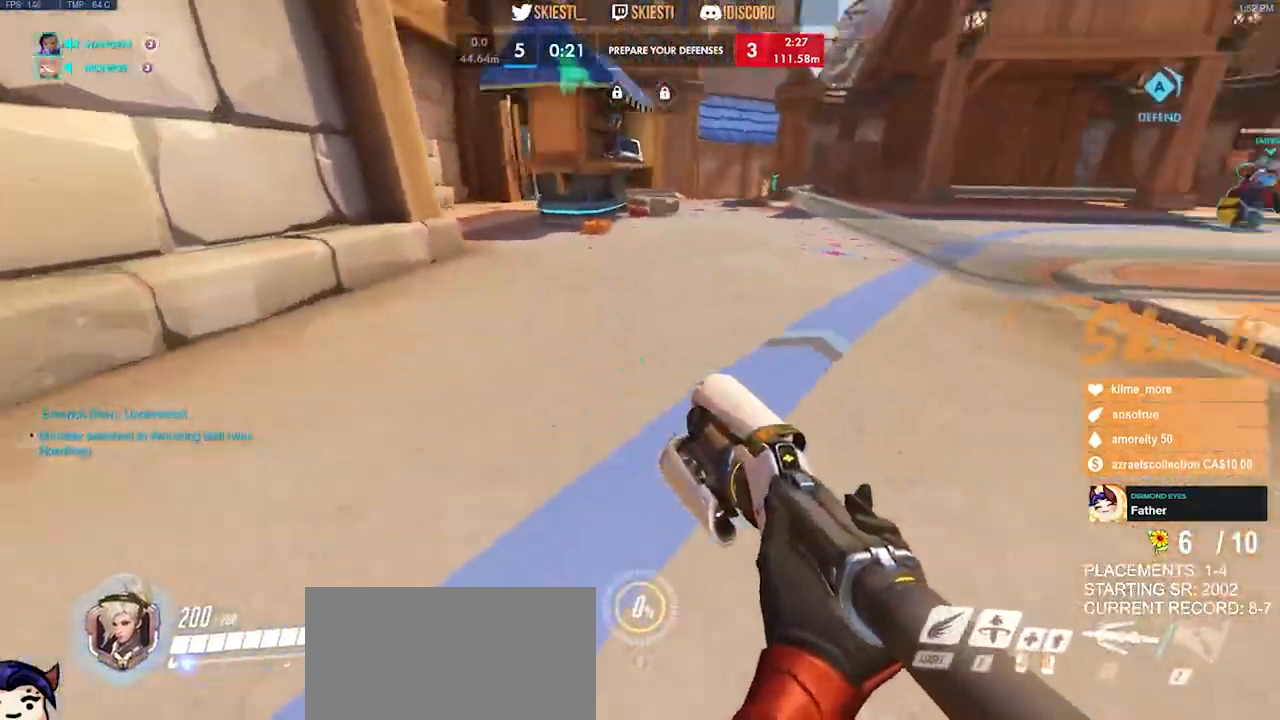
{"keys": ["w"], "mouse": [], "events": [[17, "w", "down"], [117, "space", "down"], [200, "a", "up"], [367, "space", "up"]]}
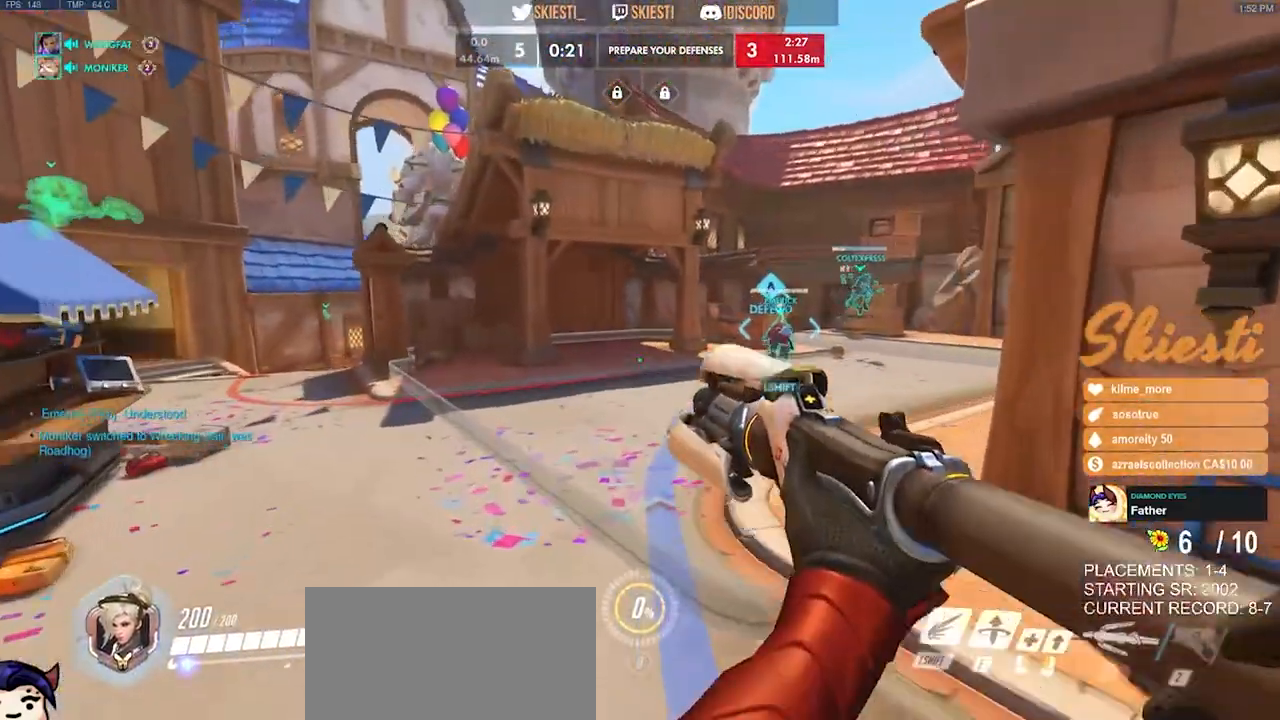
{"keys": ["w"], "mouse": [], "events": [[133, "a", "down"], [450, "a", "up"]]}
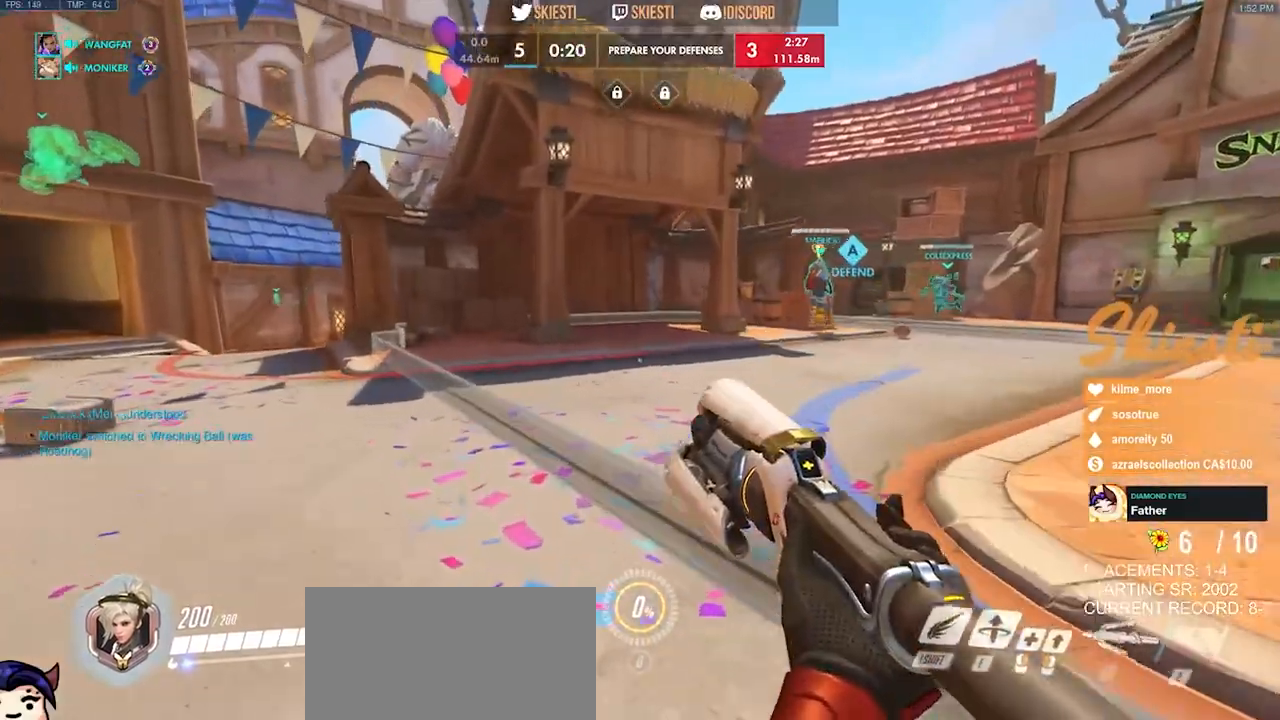
{"keys": ["ctrl", "shift", "w"], "mouse": [], "events": [[133, "shift", "down"], [150, "ctrl", "down"]]}
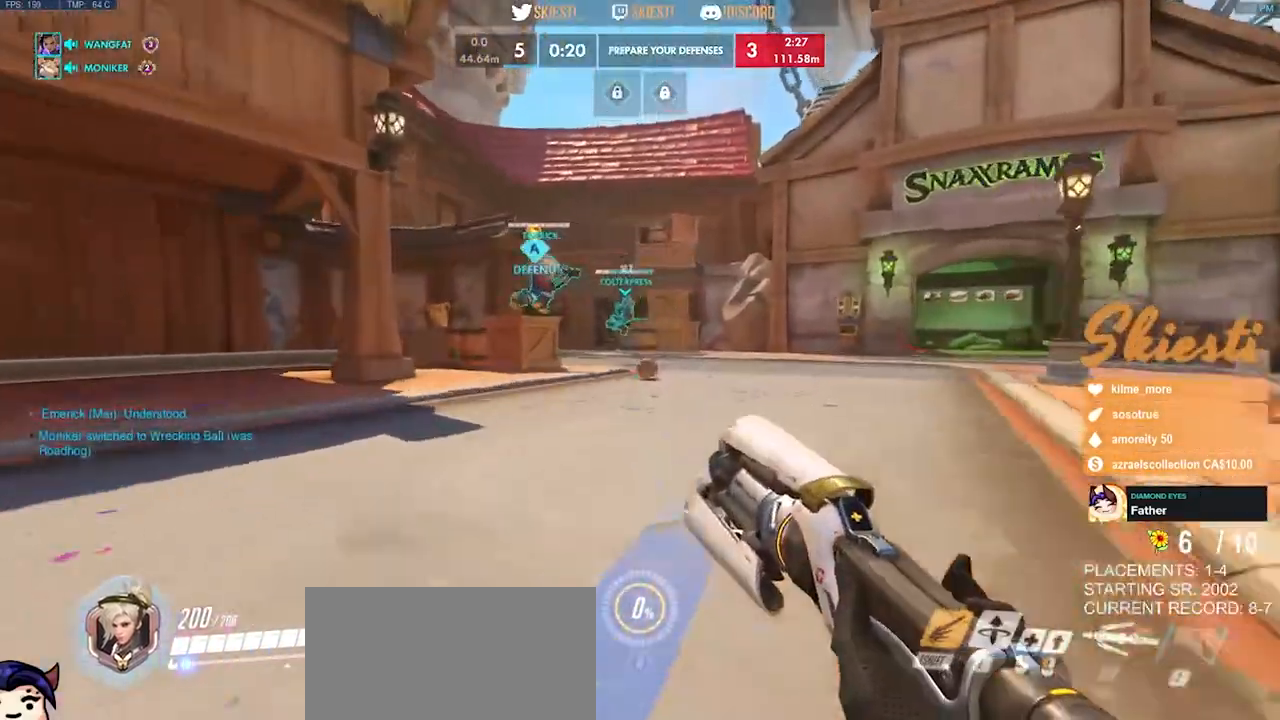
{"keys": ["ctrl", "shift", "w"], "mouse": [], "events": []}
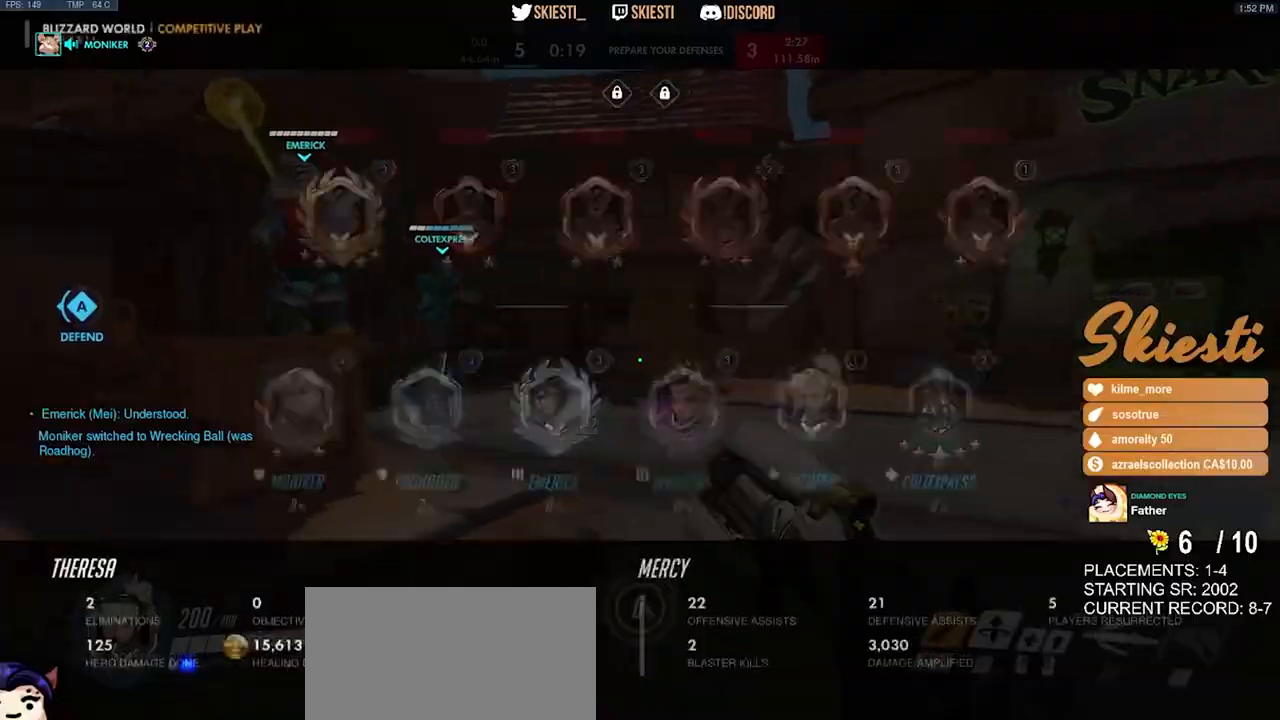
{"keys": ["ctrl", "shift", "space", "w"], "mouse": [], "events": [[183, "space", "down"]]}
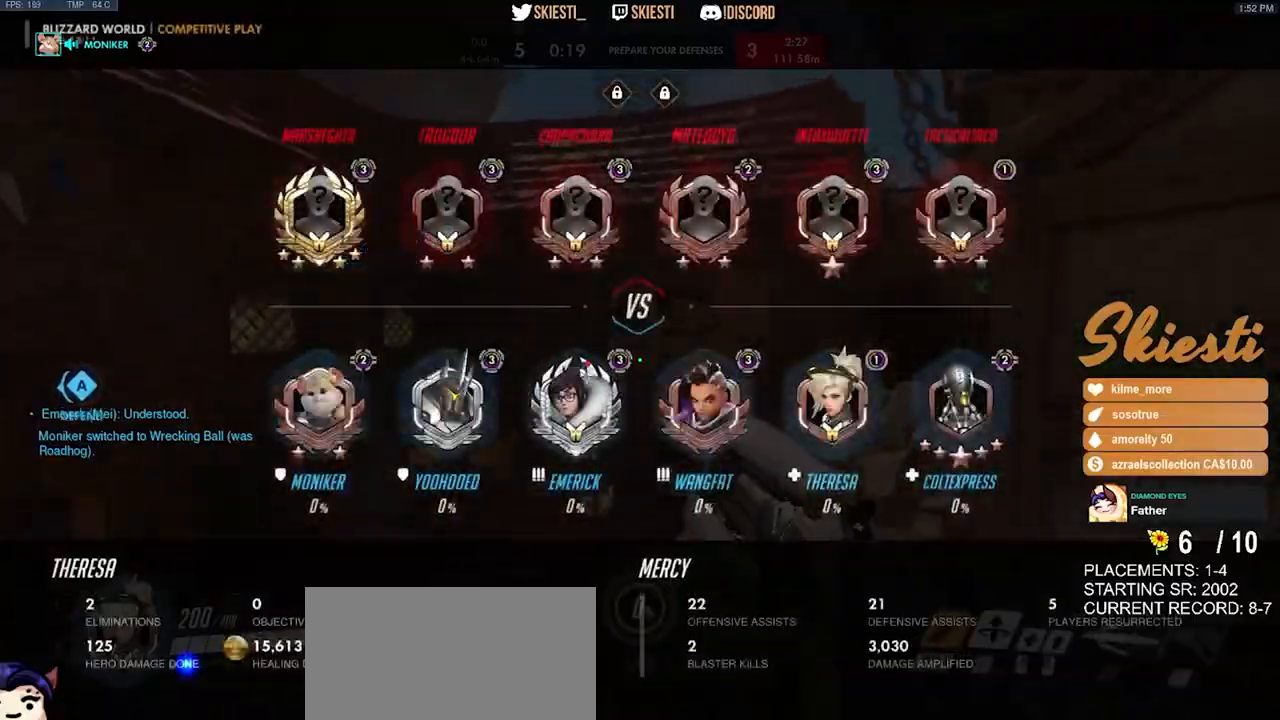
{"keys": ["d", "space"], "mouse": [], "events": [[67, "shift", "up"], [83, "ctrl", "up"], [117, "d", "down"], [283, "w", "up"]]}
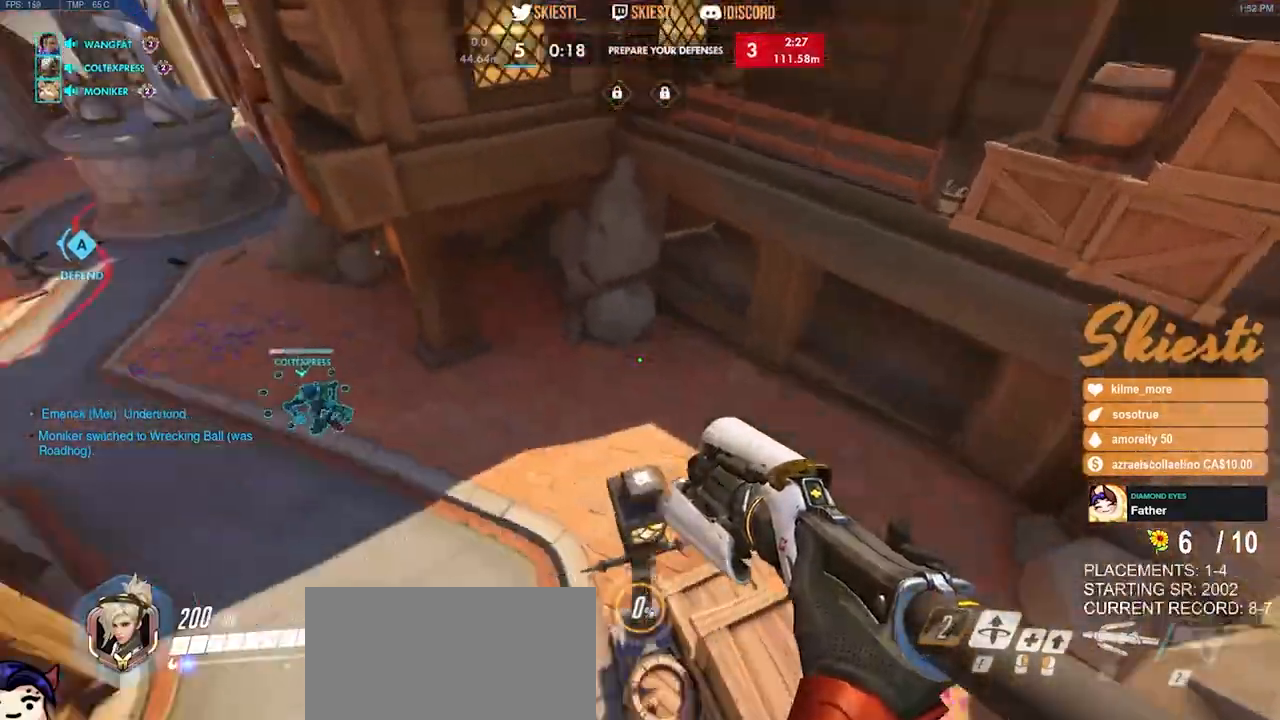
{"keys": ["d", "w"], "mouse": [], "events": [[50, "space", "up"], [450, "w", "down"]]}
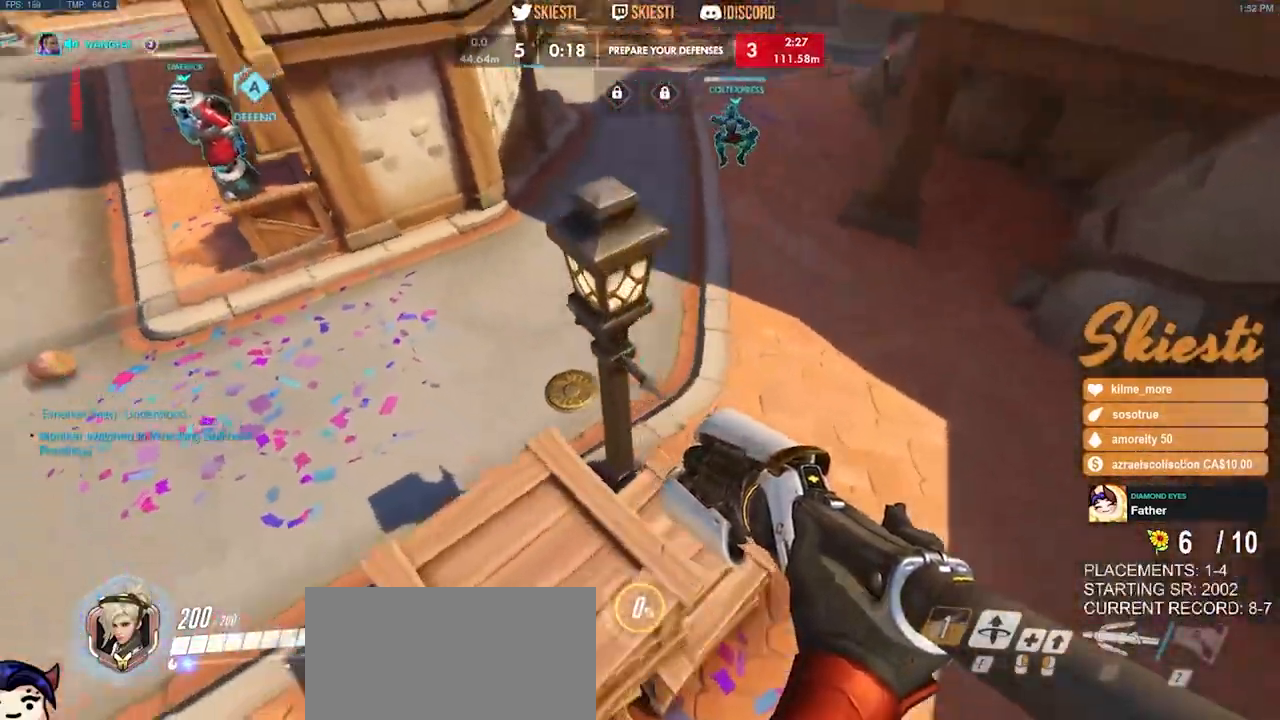
{"keys": ["d", "w"], "mouse": [], "events": []}
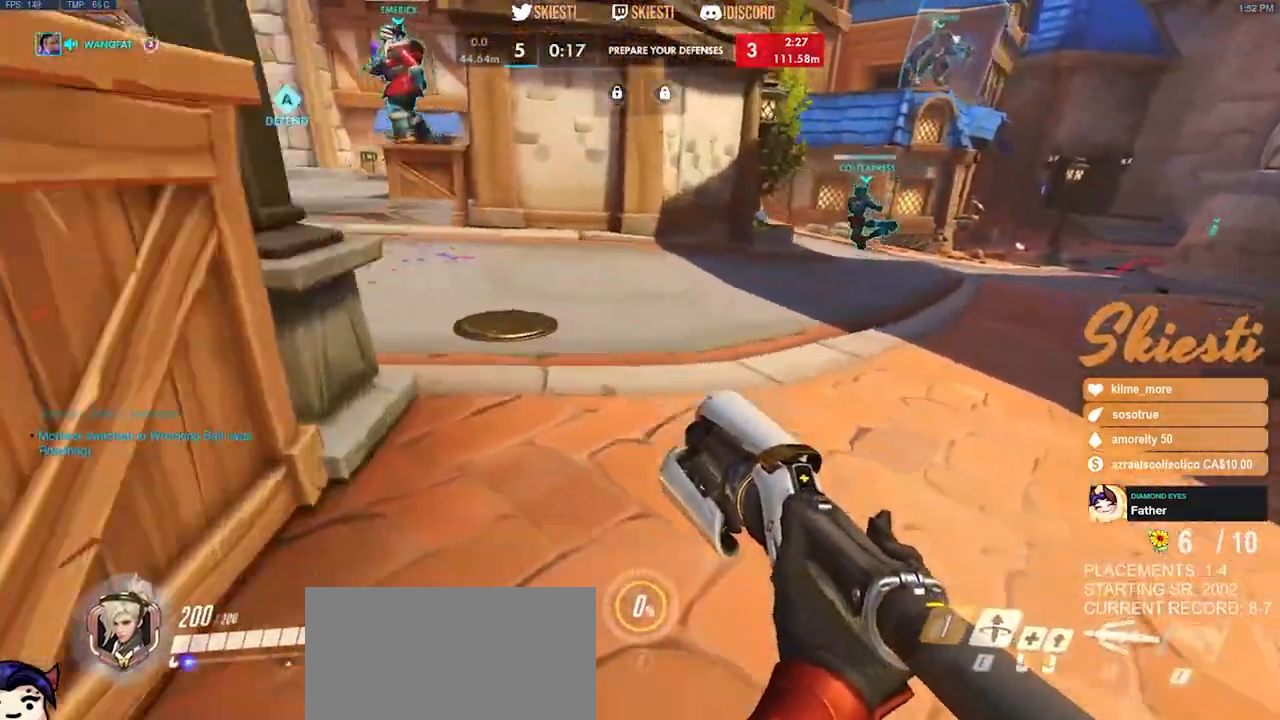
{"keys": ["a", "w"], "mouse": [], "events": [[50, "space", "down"], [83, "a", "down"], [100, "d", "up"], [283, "space", "up"]]}
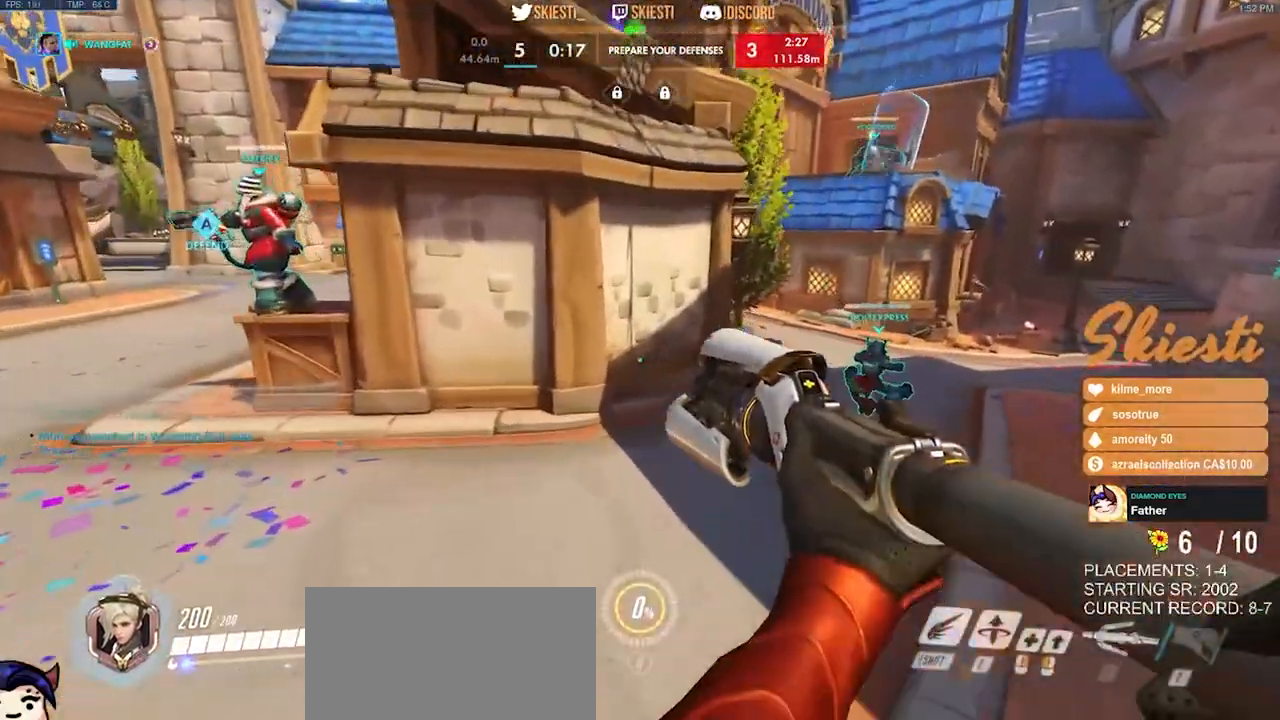
{"keys": ["a", "w"], "mouse": ["left"], "events": [[317, "mouse_left", "down"]]}
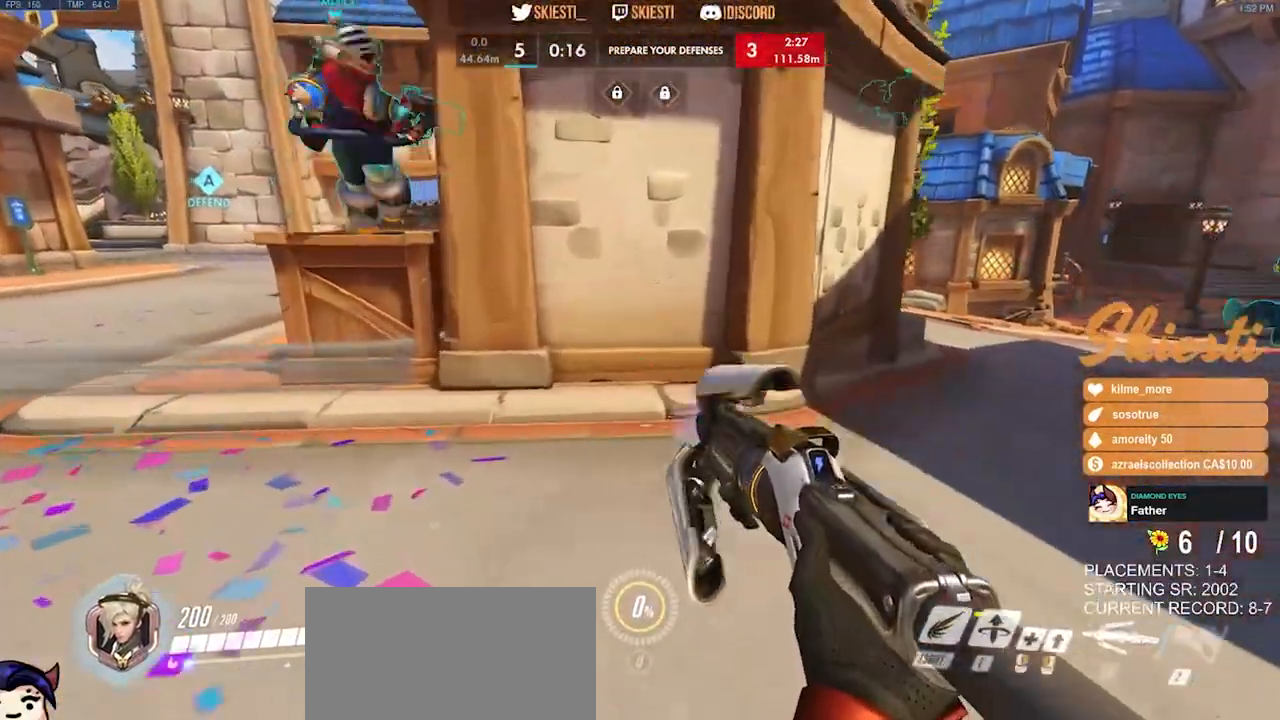
{"keys": ["a", "s", "space"], "mouse": ["left"], "events": [[33, "w", "up"], [300, "s", "down"], [317, "space", "down"]]}
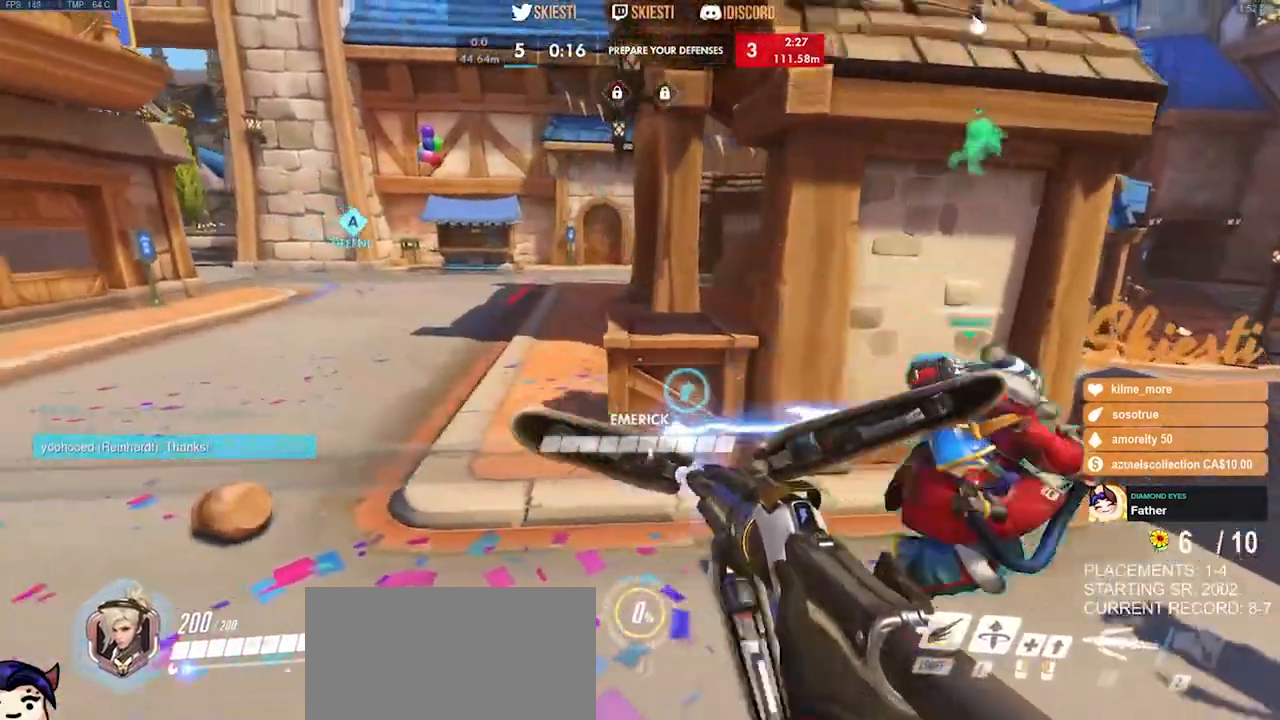
{"keys": ["a", "s"], "mouse": ["left"], "events": [[67, "space", "up"]]}
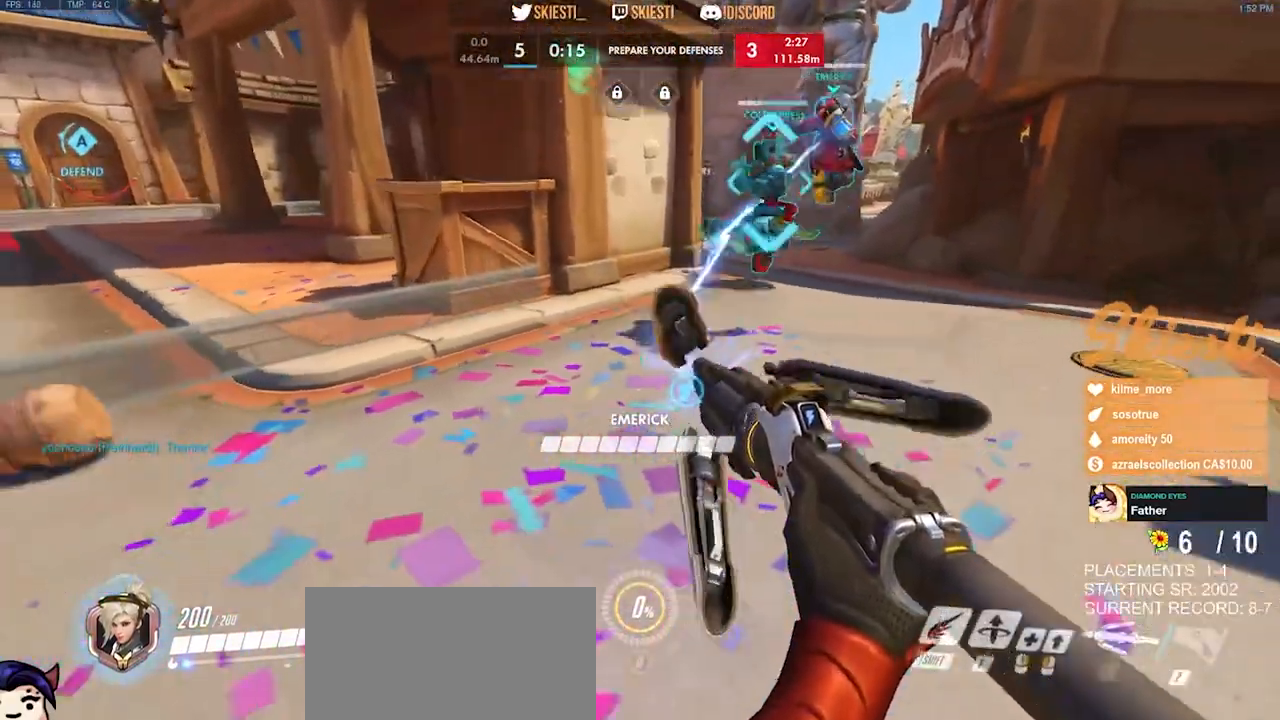
{"keys": ["ctrl", "shift"], "mouse": ["left"], "events": [[300, "a", "up"], [300, "ctrl", "down"], [300, "s", "up"], [317, "shift", "down"]]}
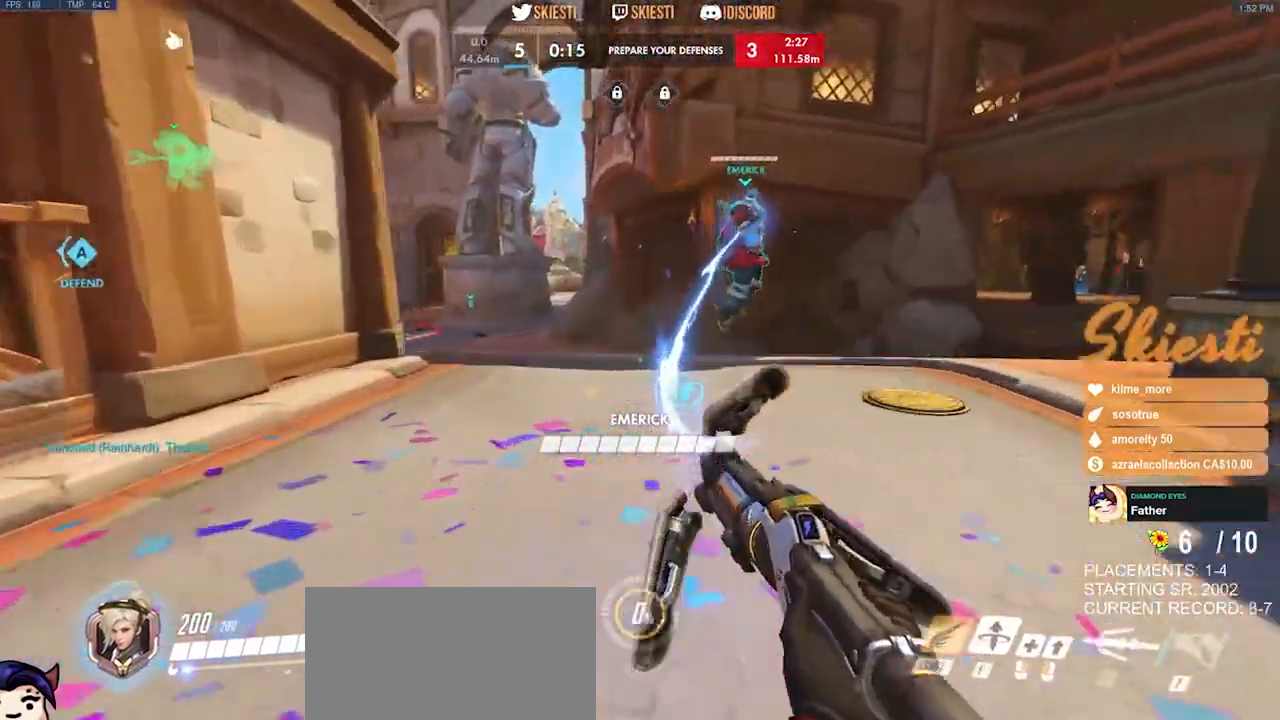
{"keys": ["d", "space"], "mouse": ["left"], "events": [[250, "space", "down"], [267, "d", "down"], [367, "shift", "up"], [383, "ctrl", "up"]]}
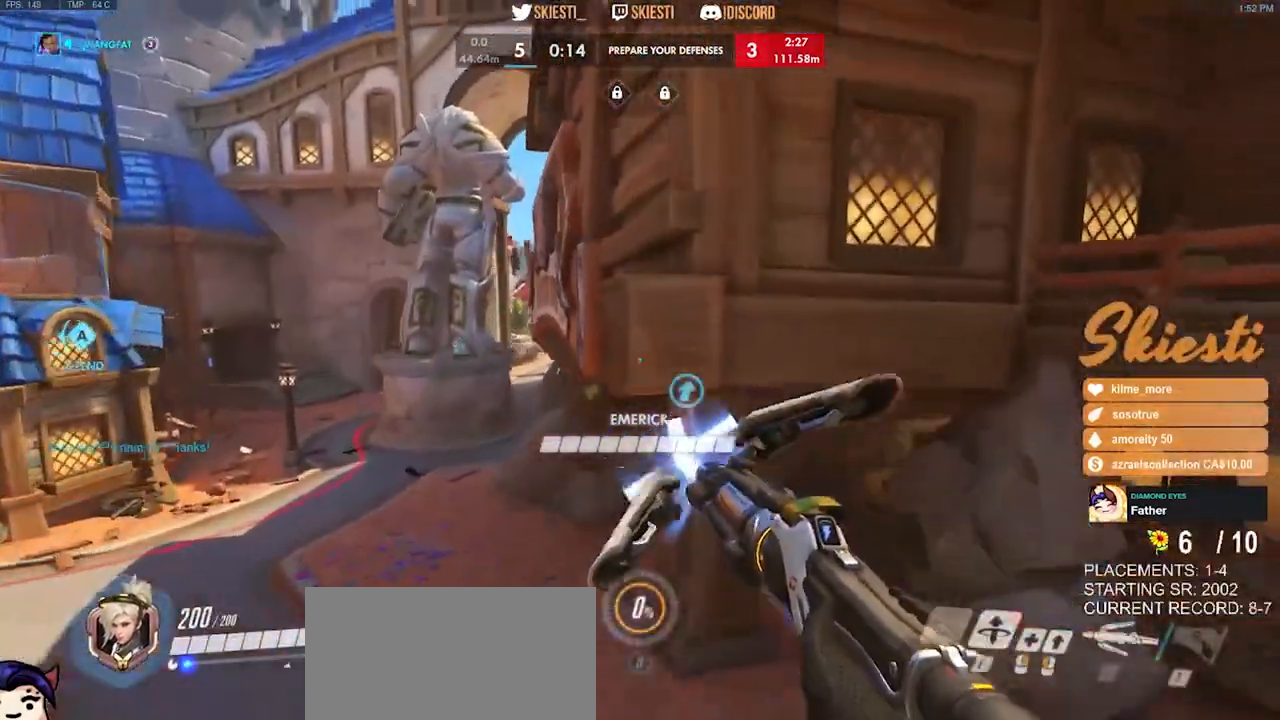
{"keys": ["d", "space"], "mouse": ["left"], "events": [[17, "space", "up"], [267, "space", "down"]]}
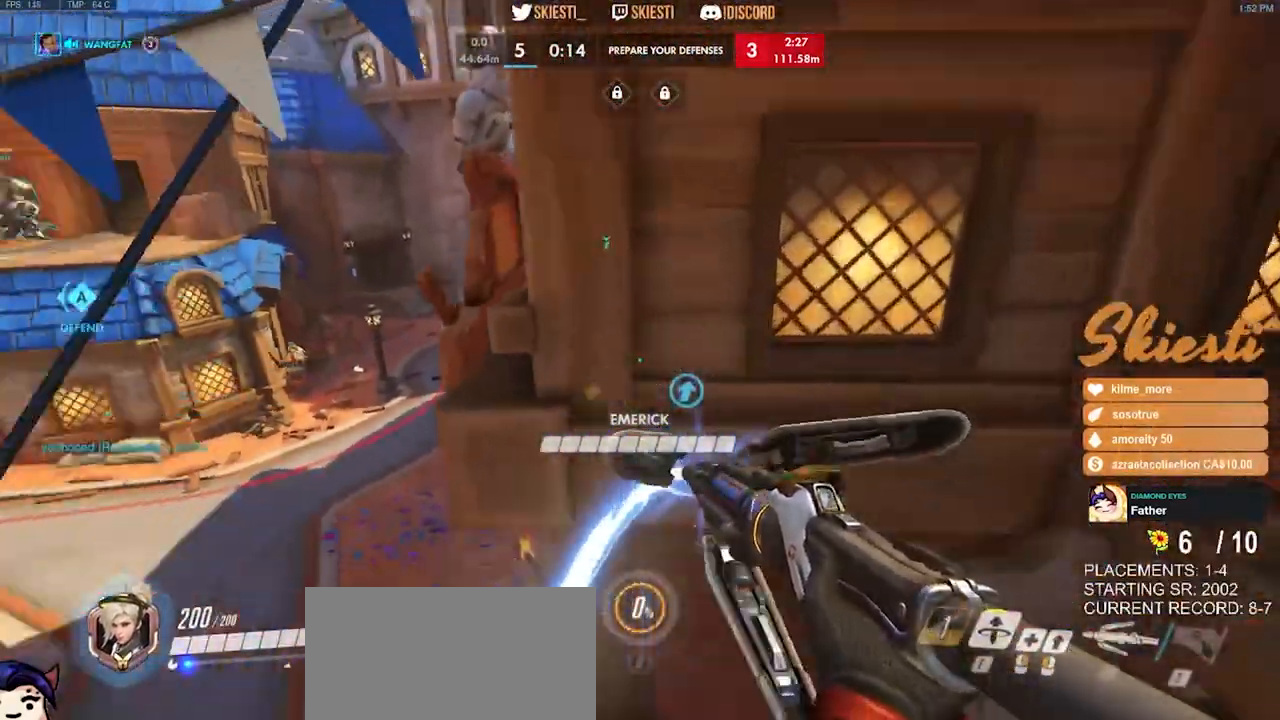
{"keys": ["d", "s", "space"], "mouse": ["left"], "events": [[217, "s", "down"]]}